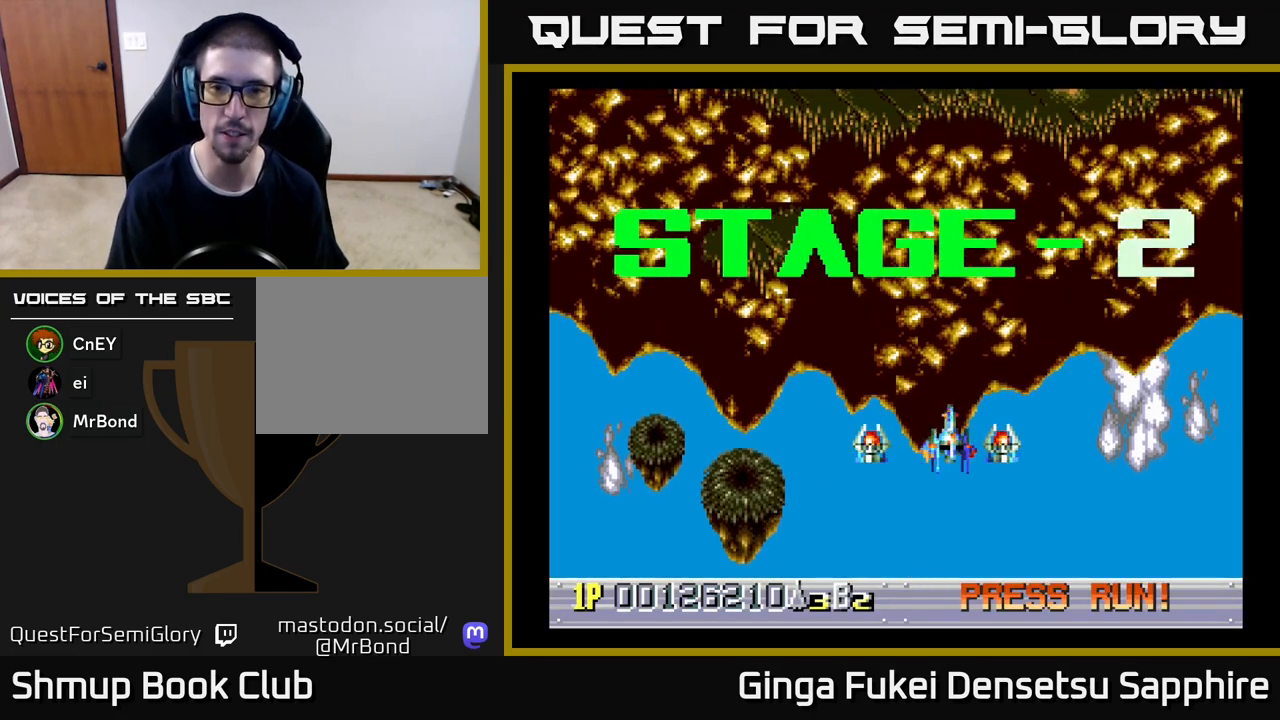
Gameplay with a controller (Xbox layout); each line is a JSON object with the inputs held at the frame after it. "events" lists button and stick changes between this image and that frame as [ms after this image, input, new state], when the widget could be followed in between. Not read: right_stick.
{"buttons": ["DPAD_UP", "DPAD_LEFT"], "left_stick": "center", "events": [[450, "DPAD_UP", "down"], [483, "DPAD_LEFT", "down"]]}
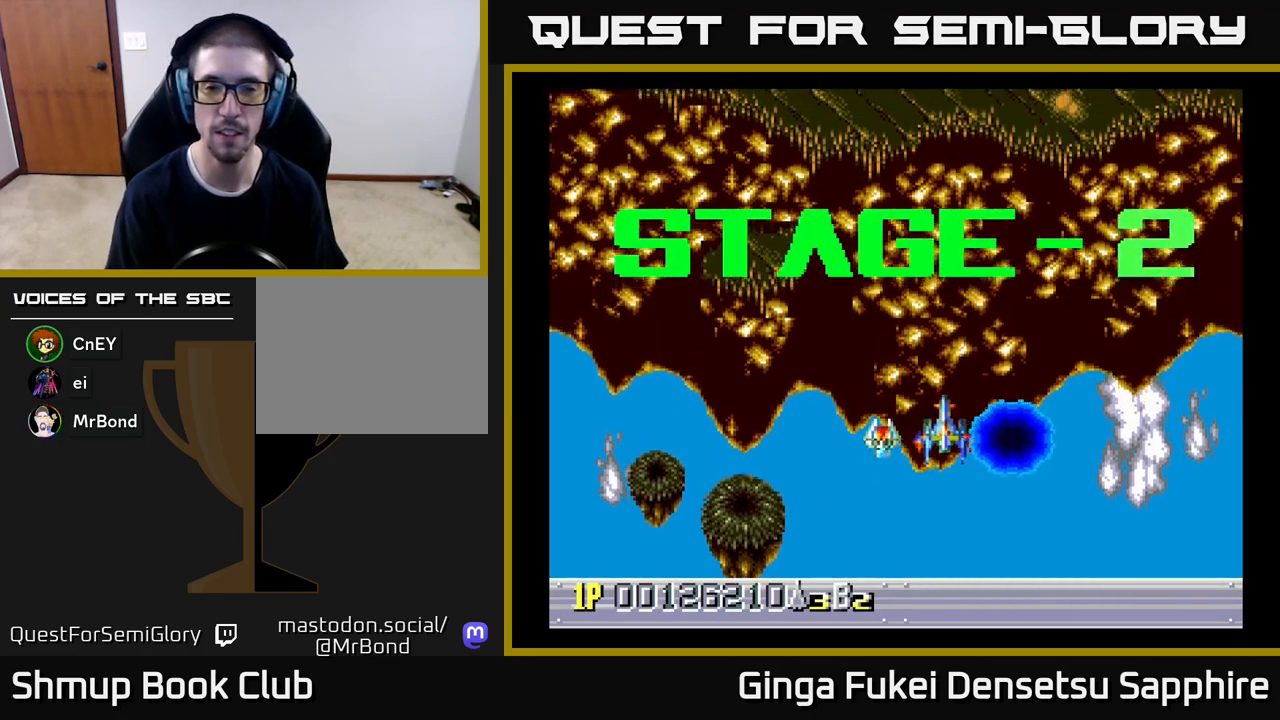
{"buttons": [], "left_stick": "center", "events": [[133, "DPAD_LEFT", "up"], [183, "DPAD_UP", "up"]]}
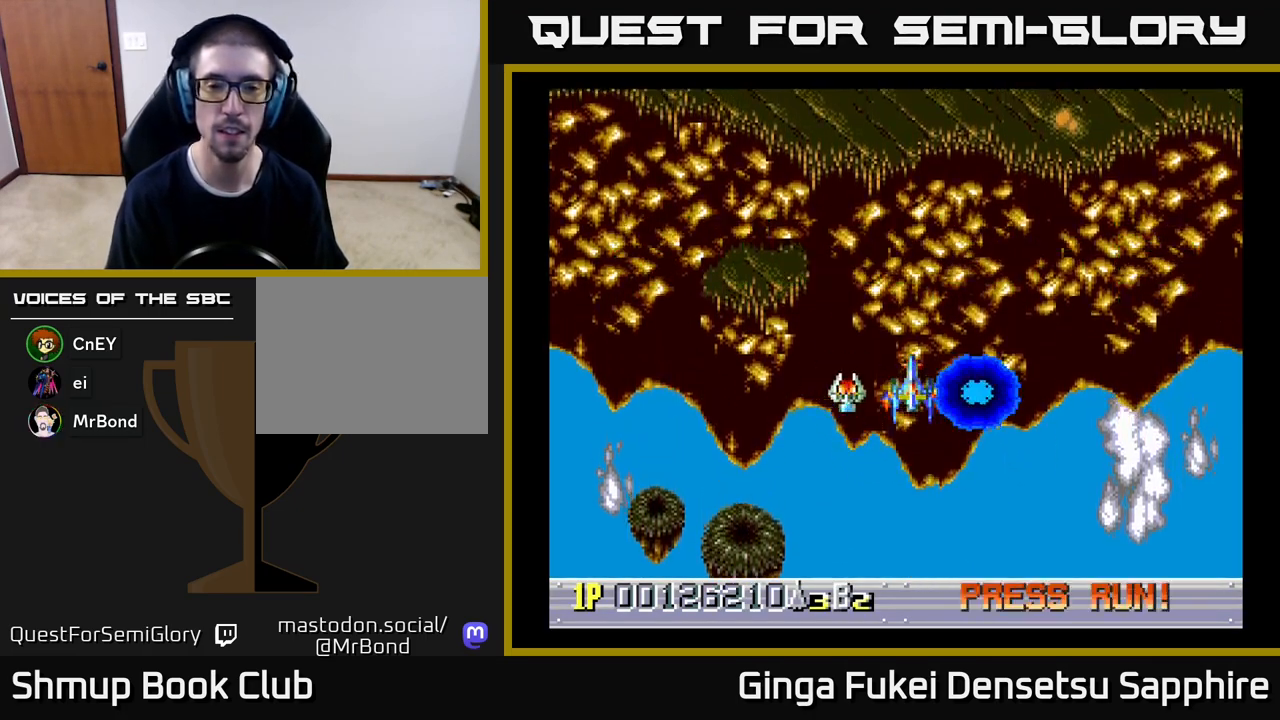
{"buttons": [], "left_stick": "center", "events": []}
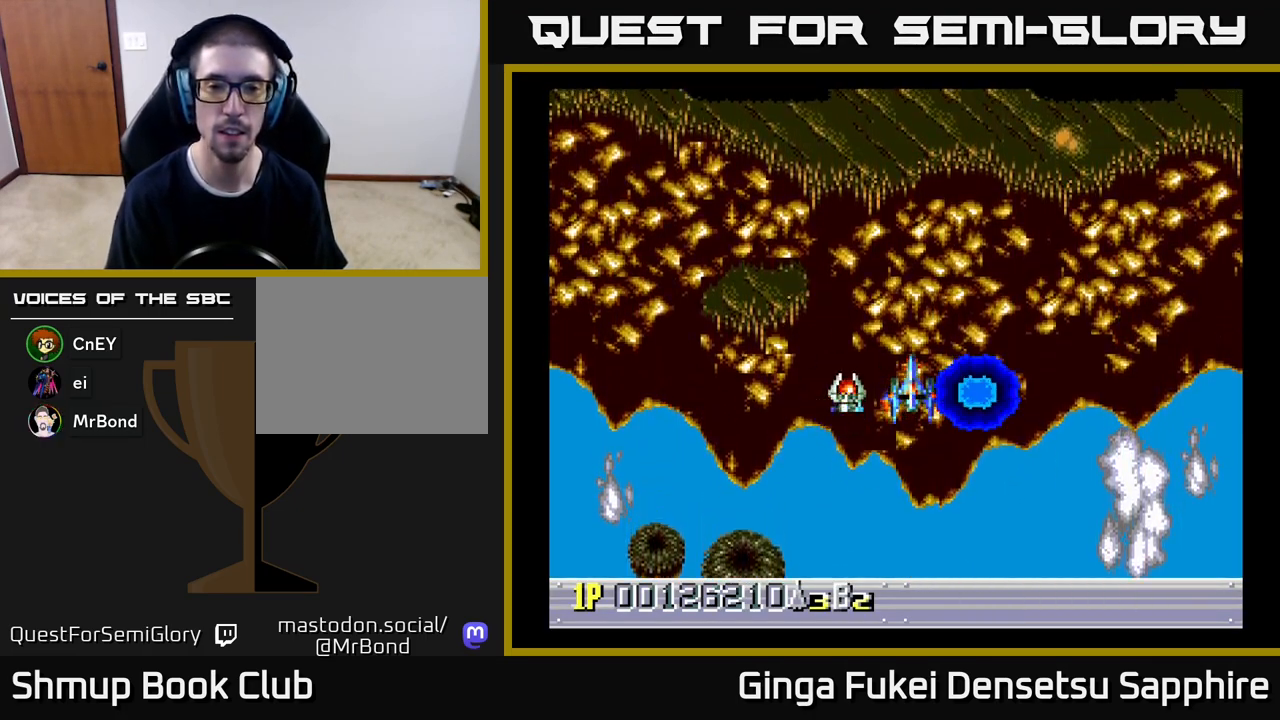
{"buttons": [], "left_stick": "center", "events": []}
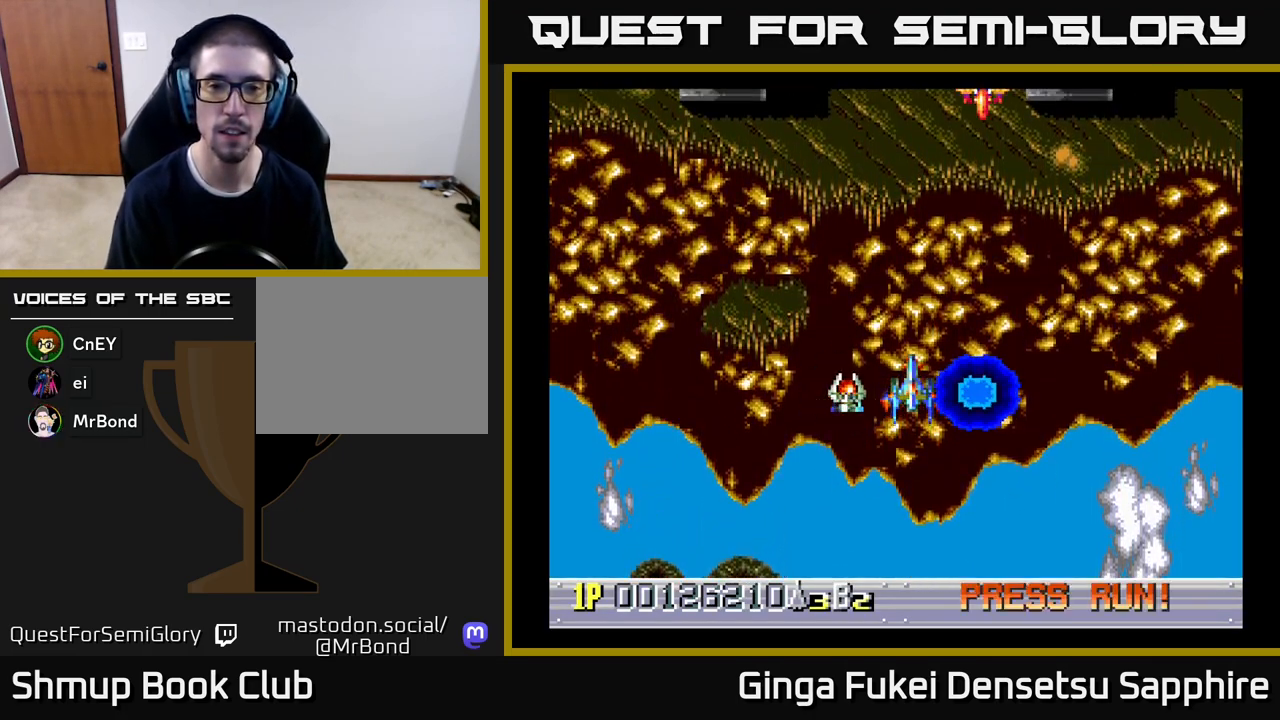
{"buttons": ["DPAD_LEFT"], "left_stick": "center", "events": [[367, "DPAD_LEFT", "down"]]}
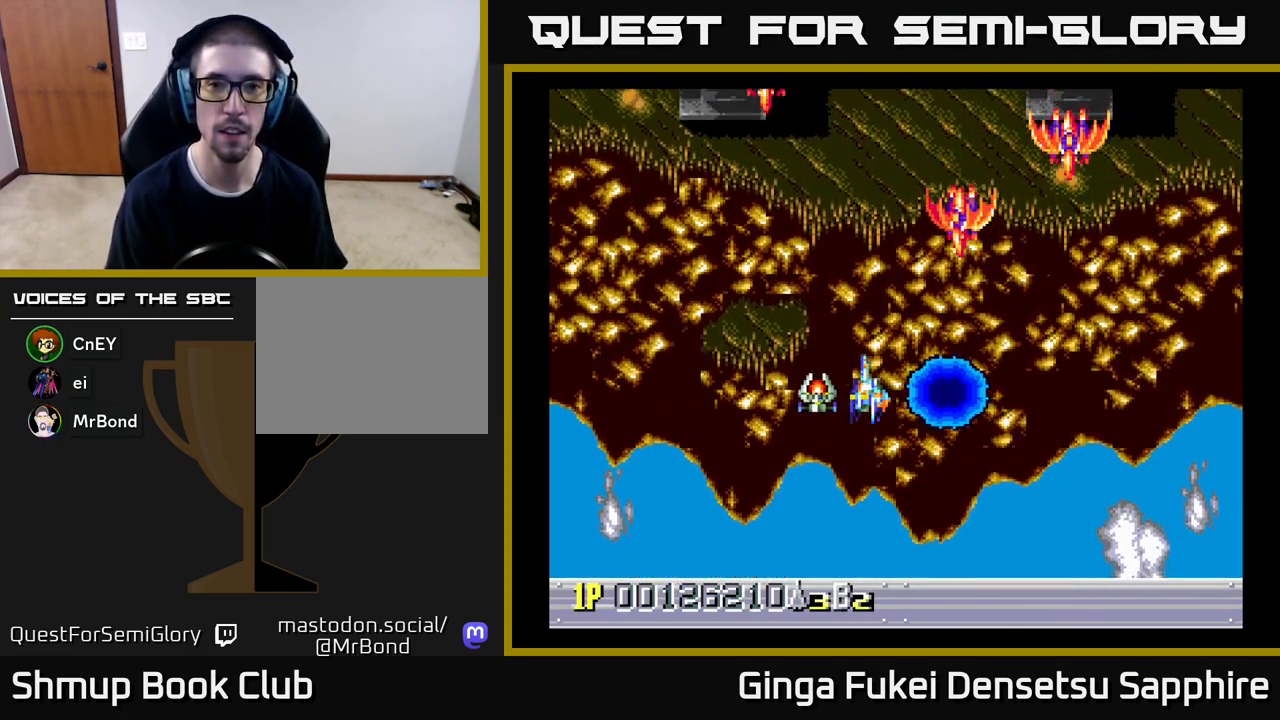
{"buttons": ["DPAD_DOWN", "DPAD_RIGHT"], "left_stick": "center", "events": [[83, "DPAD_DOWN", "down"], [133, "DPAD_LEFT", "up"], [267, "DPAD_LEFT", "down"], [333, "DPAD_LEFT", "up"], [367, "A", "down"], [383, "DPAD_RIGHT", "down"], [417, "A", "up"]]}
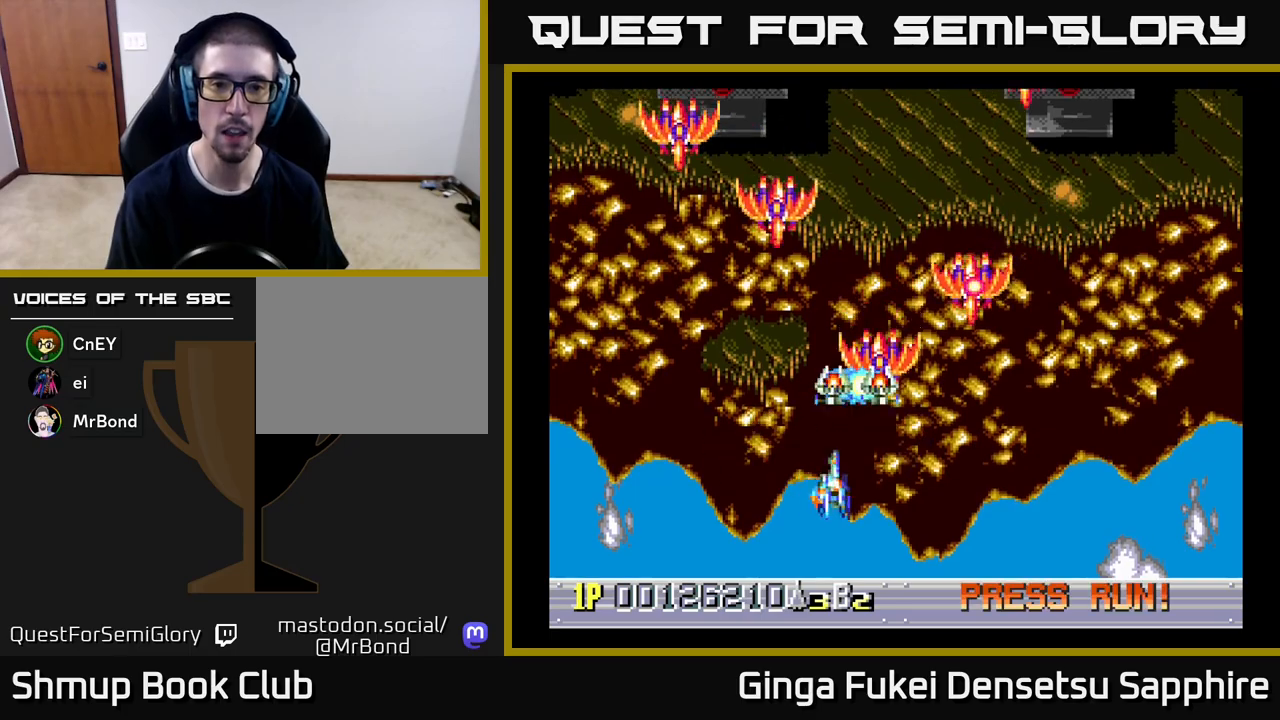
{"buttons": ["DPAD_DOWN"], "left_stick": "center", "events": [[33, "DPAD_RIGHT", "up"], [50, "DPAD_LEFT", "down"], [500, "DPAD_LEFT", "up"]]}
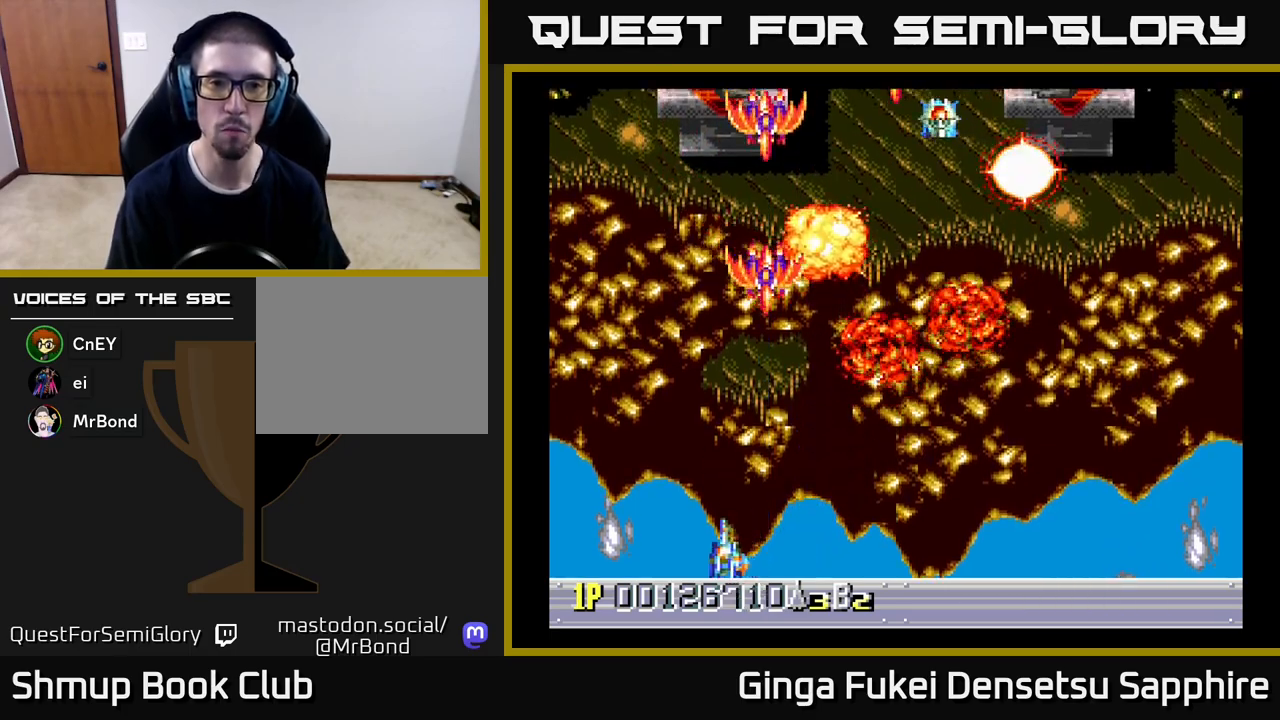
{"buttons": ["DPAD_LEFT"], "left_stick": "center", "events": [[17, "DPAD_DOWN", "up"], [17, "DPAD_RIGHT", "down"], [250, "DPAD_DOWN", "down"], [267, "DPAD_RIGHT", "up"], [283, "DPAD_DOWN", "up"], [283, "DPAD_LEFT", "down"]]}
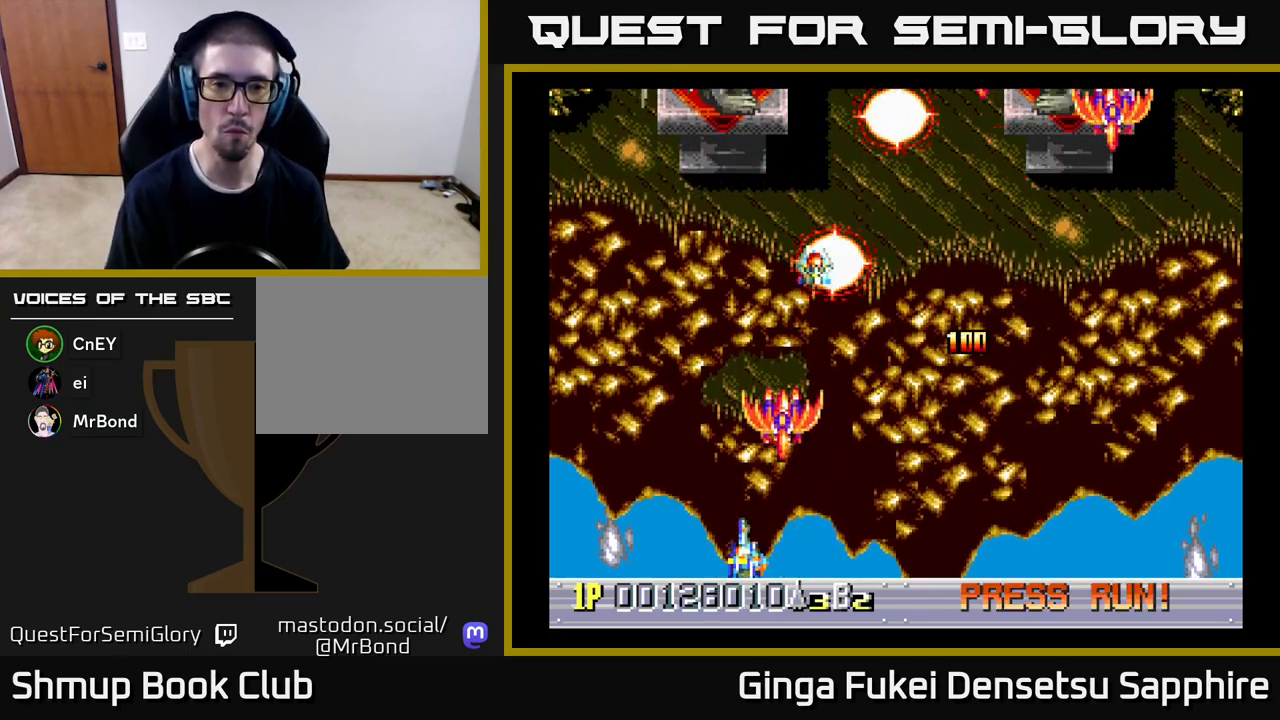
{"buttons": ["DPAD_UP", "DPAD_RIGHT"], "left_stick": "center", "events": [[367, "DPAD_UP", "down"], [450, "DPAD_LEFT", "up"], [450, "DPAD_RIGHT", "down"]]}
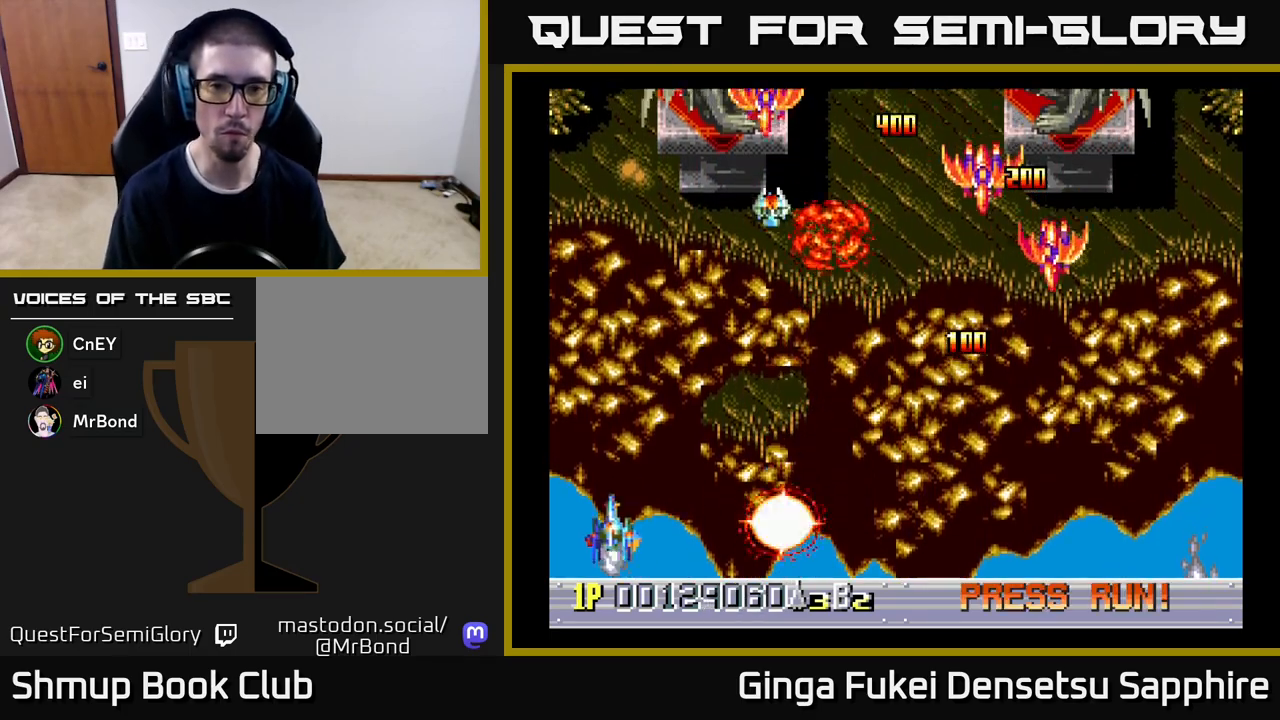
{"buttons": ["DPAD_DOWN", "DPAD_RIGHT"], "left_stick": "center", "events": [[200, "DPAD_UP", "up"], [233, "DPAD_DOWN", "down"], [300, "DPAD_DOWN", "up"], [483, "DPAD_DOWN", "down"]]}
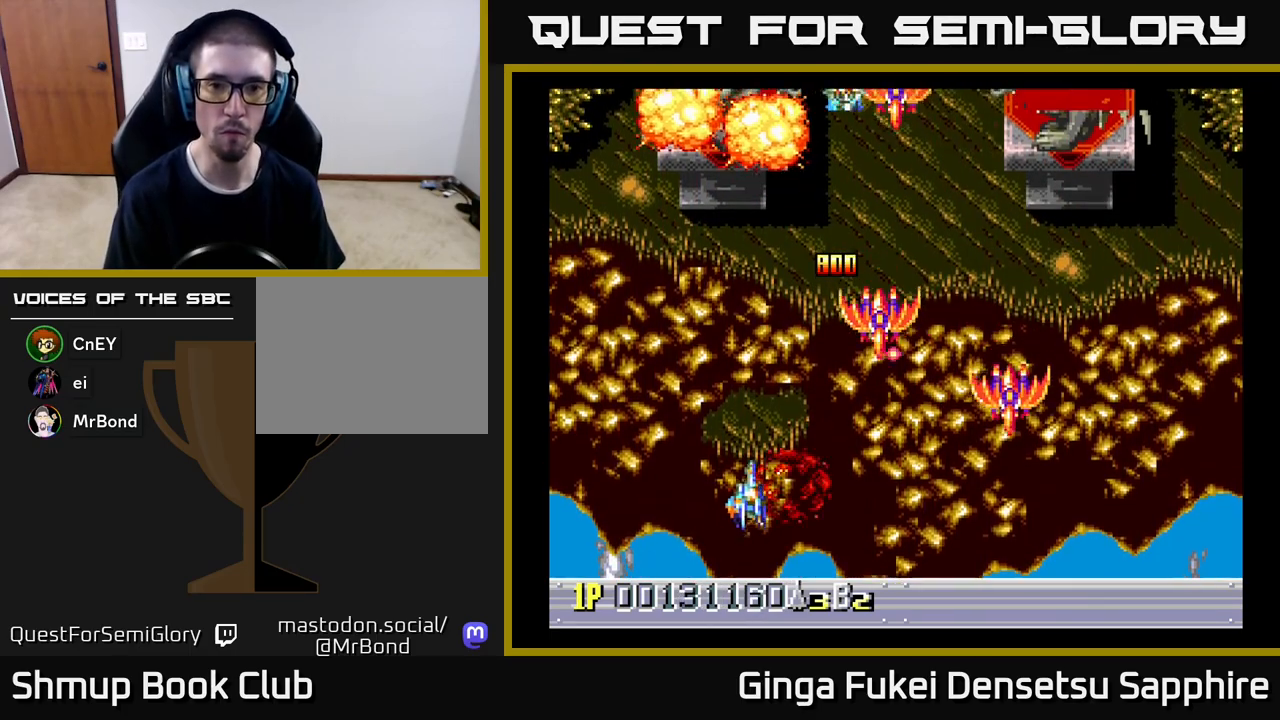
{"buttons": ["A", "DPAD_LEFT"], "left_stick": "center", "events": [[300, "DPAD_DOWN", "up"], [333, "DPAD_DOWN", "down"], [350, "A", "down"], [450, "DPAD_LEFT", "down"], [450, "DPAD_RIGHT", "up"], [467, "DPAD_DOWN", "up"]]}
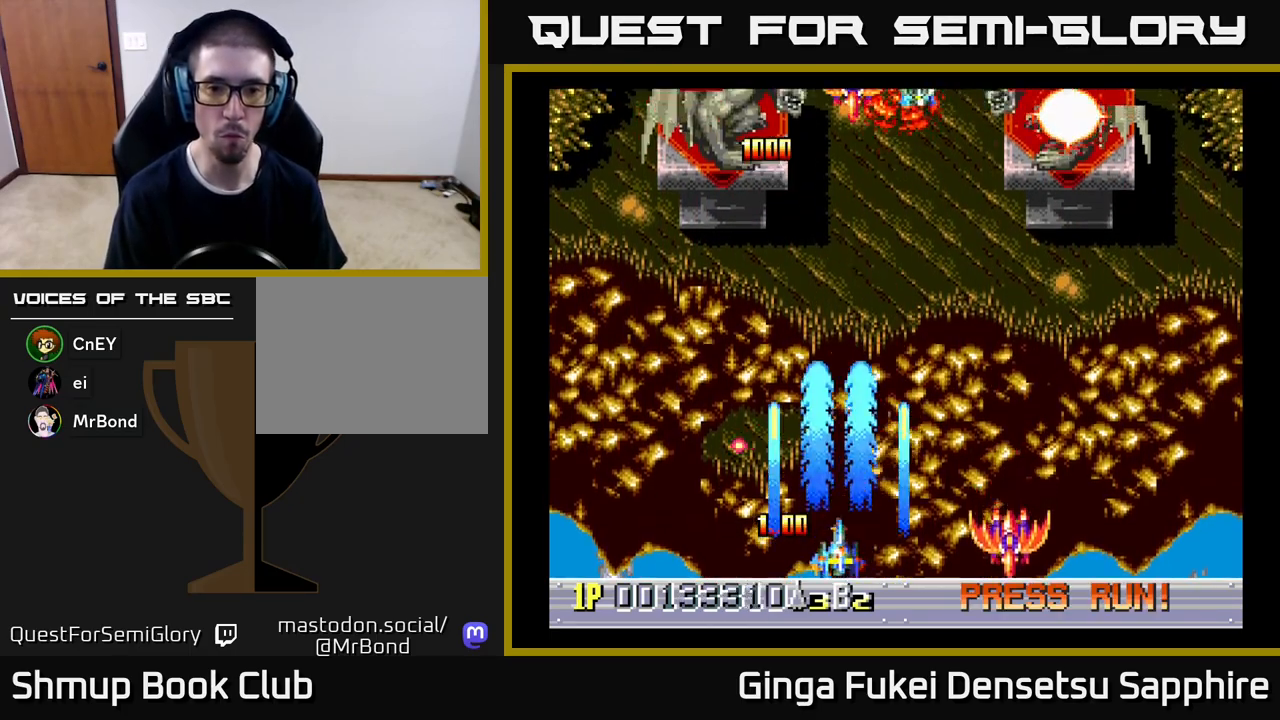
{"buttons": ["DPAD_RIGHT"], "left_stick": "center", "events": [[200, "DPAD_UP", "down"], [217, "A", "up"], [217, "DPAD_LEFT", "up"], [233, "DPAD_RIGHT", "down"], [483, "DPAD_UP", "up"]]}
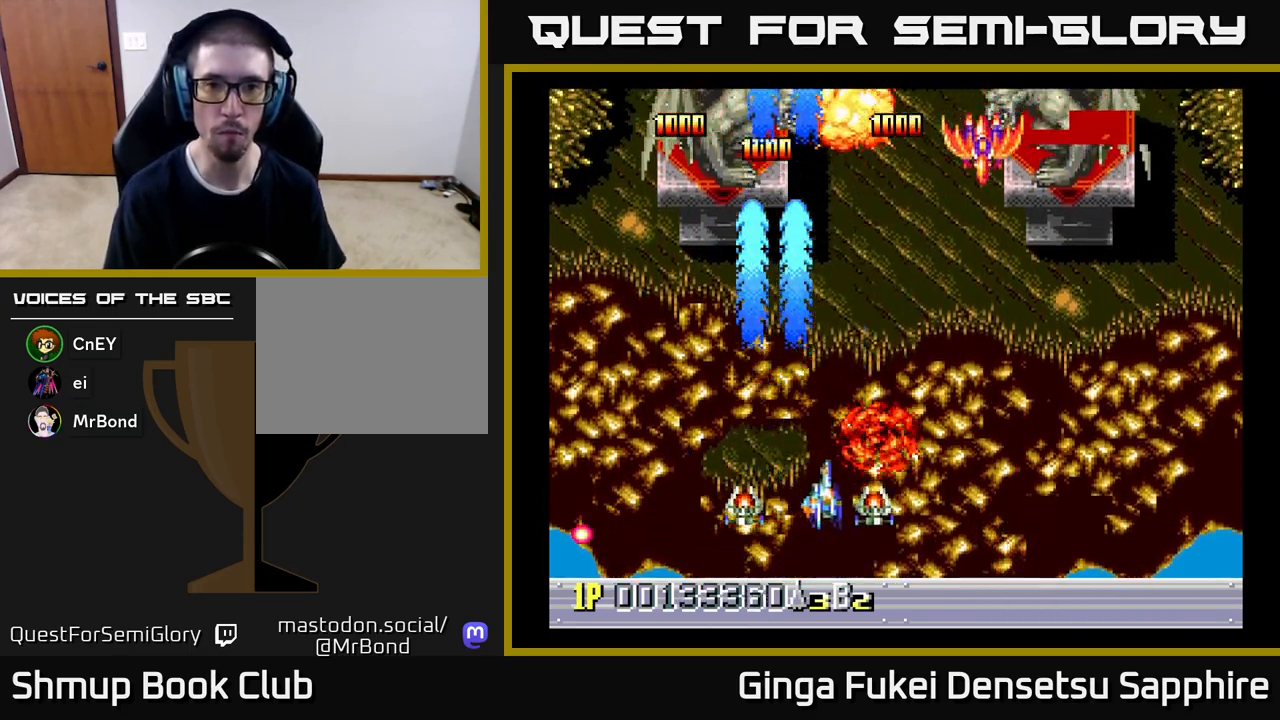
{"buttons": ["DPAD_LEFT"], "left_stick": "center", "events": [[300, "A", "down"], [367, "DPAD_DOWN", "down"], [400, "DPAD_RIGHT", "up"], [417, "A", "up"], [417, "DPAD_LEFT", "down"], [483, "DPAD_DOWN", "up"]]}
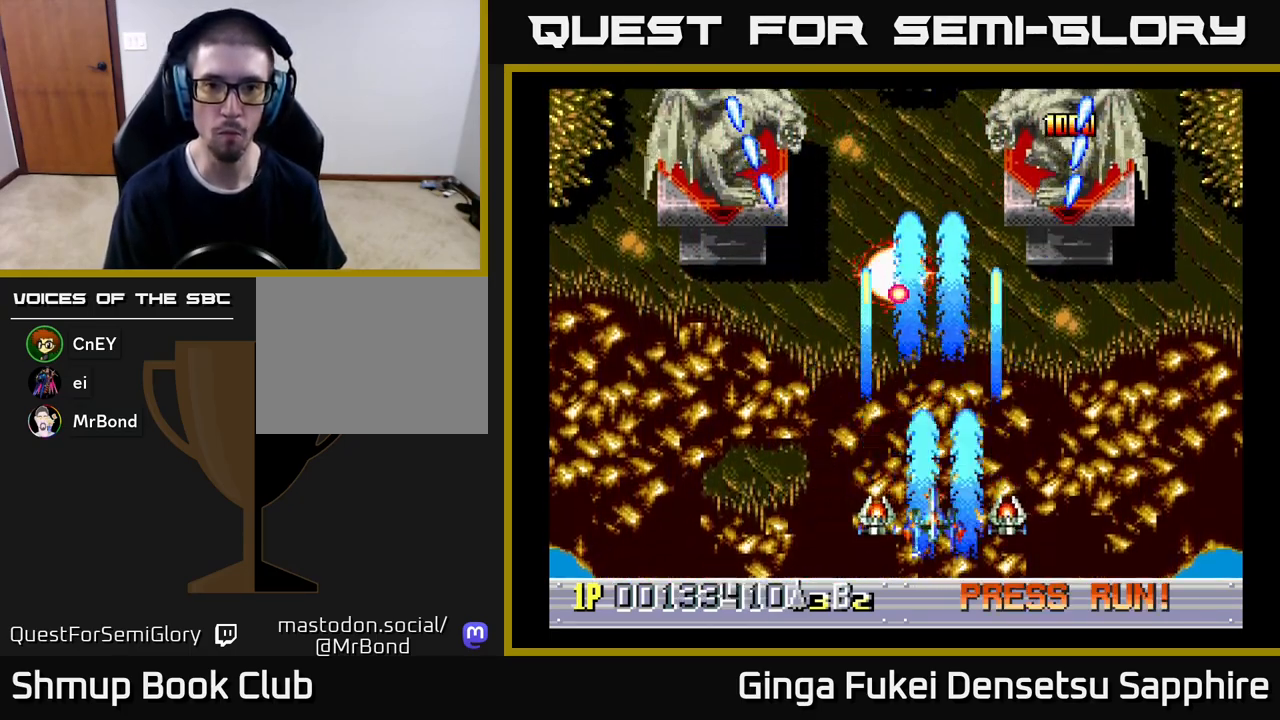
{"buttons": ["DPAD_LEFT"], "left_stick": "center", "events": [[167, "DPAD_DOWN", "down"], [183, "DPAD_LEFT", "up"], [200, "DPAD_RIGHT", "down"], [233, "DPAD_DOWN", "up"], [333, "DPAD_DOWN", "down"], [367, "DPAD_LEFT", "down"], [367, "DPAD_RIGHT", "up"], [483, "DPAD_DOWN", "up"]]}
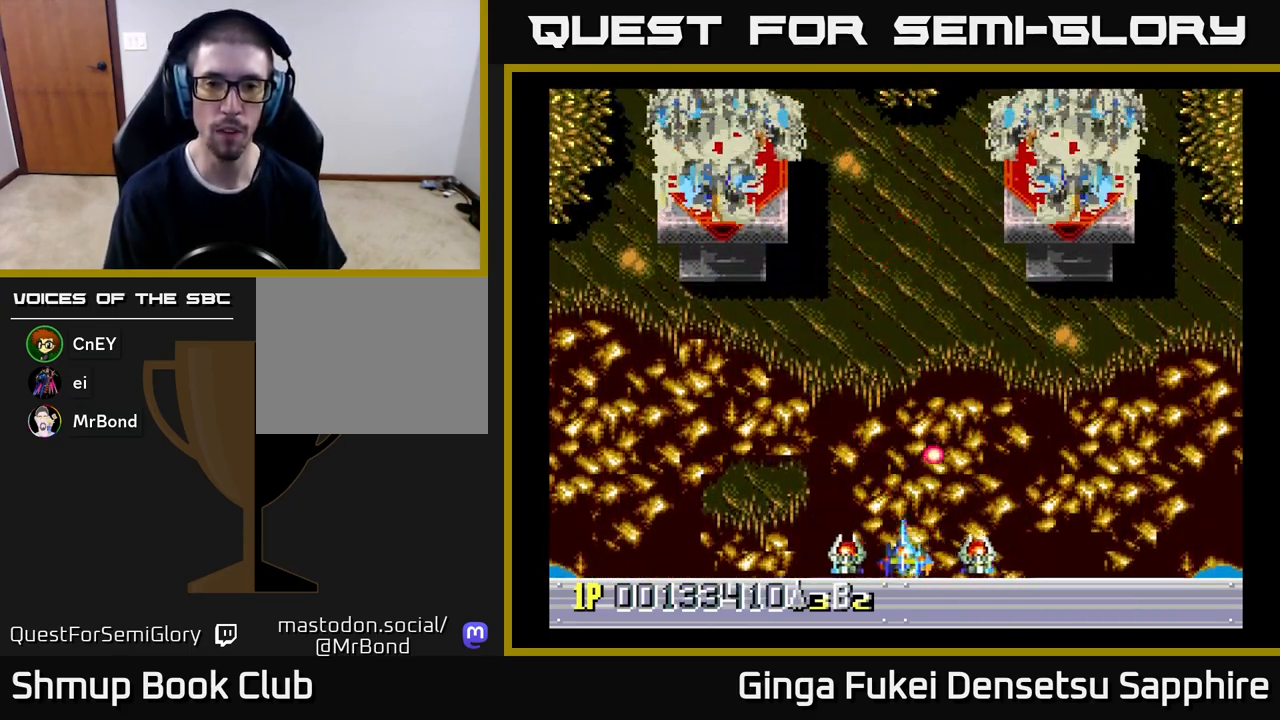
{"buttons": ["DPAD_UP"], "left_stick": "center", "events": [[133, "DPAD_UP", "down"], [183, "DPAD_LEFT", "up"], [200, "DPAD_RIGHT", "down"], [433, "DPAD_RIGHT", "up"]]}
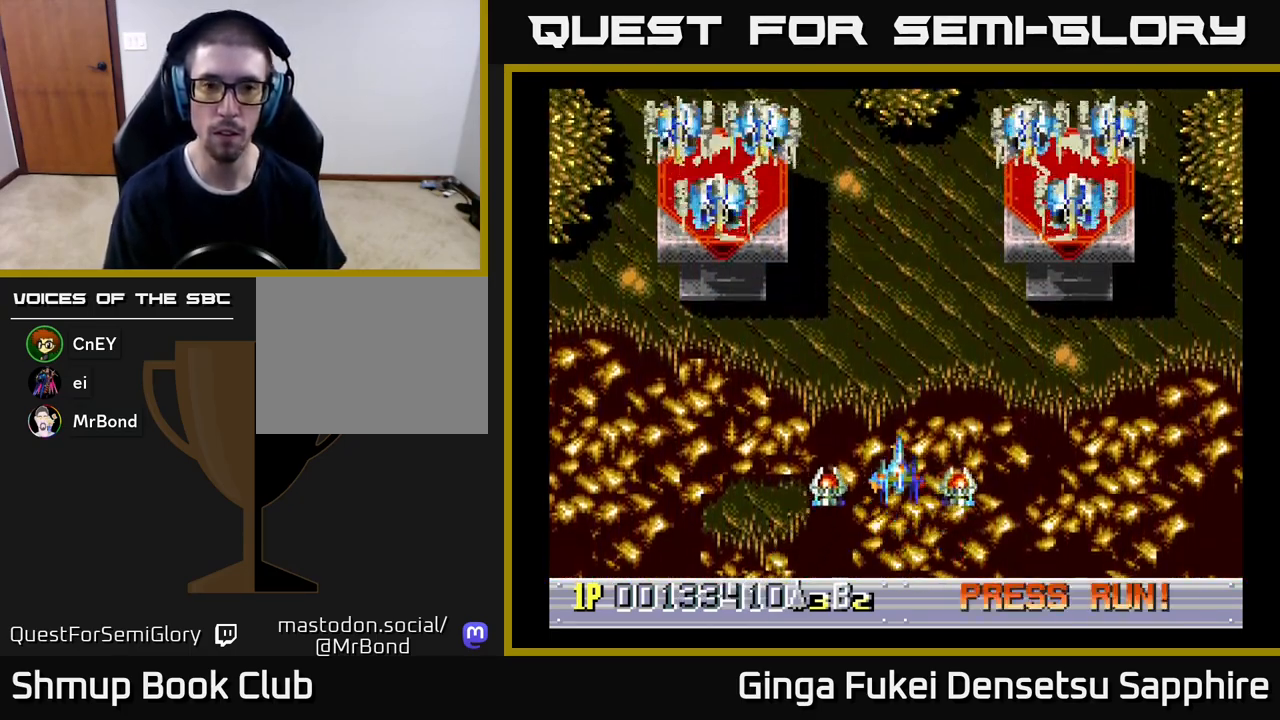
{"buttons": ["DPAD_DOWN"], "left_stick": "center", "events": [[117, "DPAD_RIGHT", "down"], [233, "DPAD_RIGHT", "up"], [383, "A", "down"], [400, "DPAD_RIGHT", "down"], [400, "DPAD_UP", "up"], [417, "A", "up"], [417, "DPAD_DOWN", "down"], [417, "DPAD_RIGHT", "up"]]}
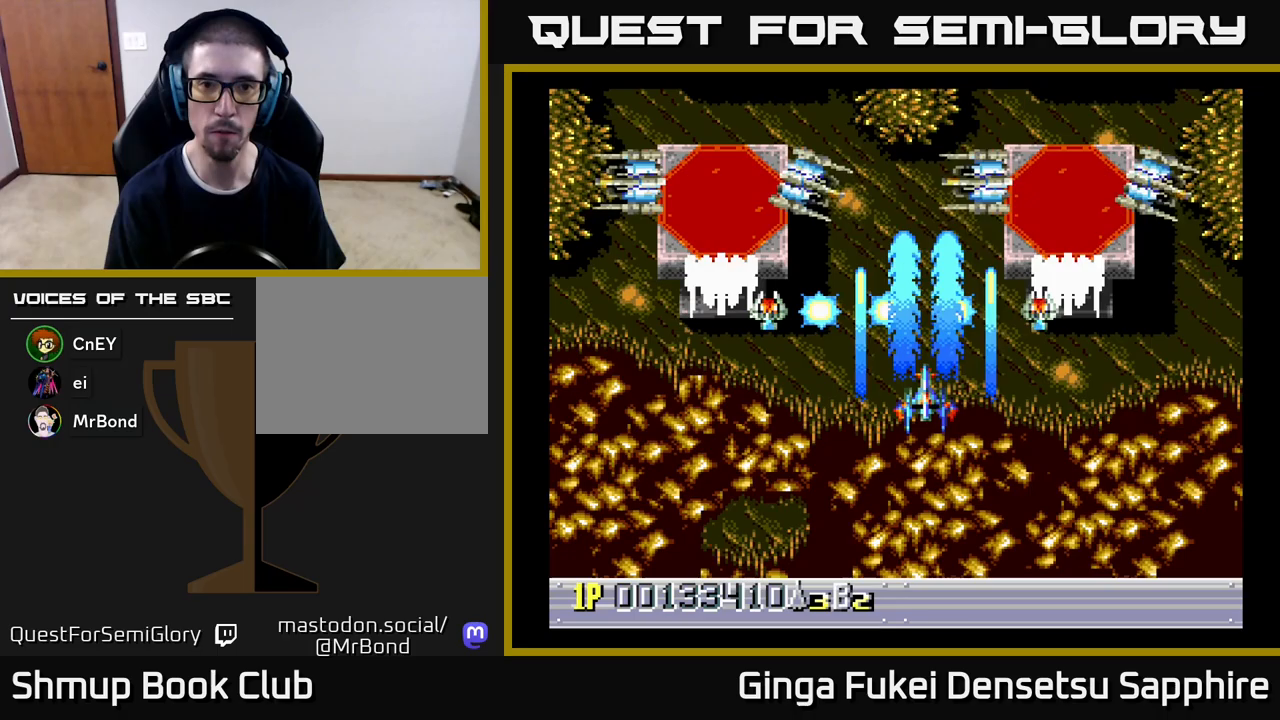
{"buttons": ["DPAD_LEFT"], "left_stick": "center", "events": [[400, "DPAD_LEFT", "down"], [417, "DPAD_DOWN", "up"]]}
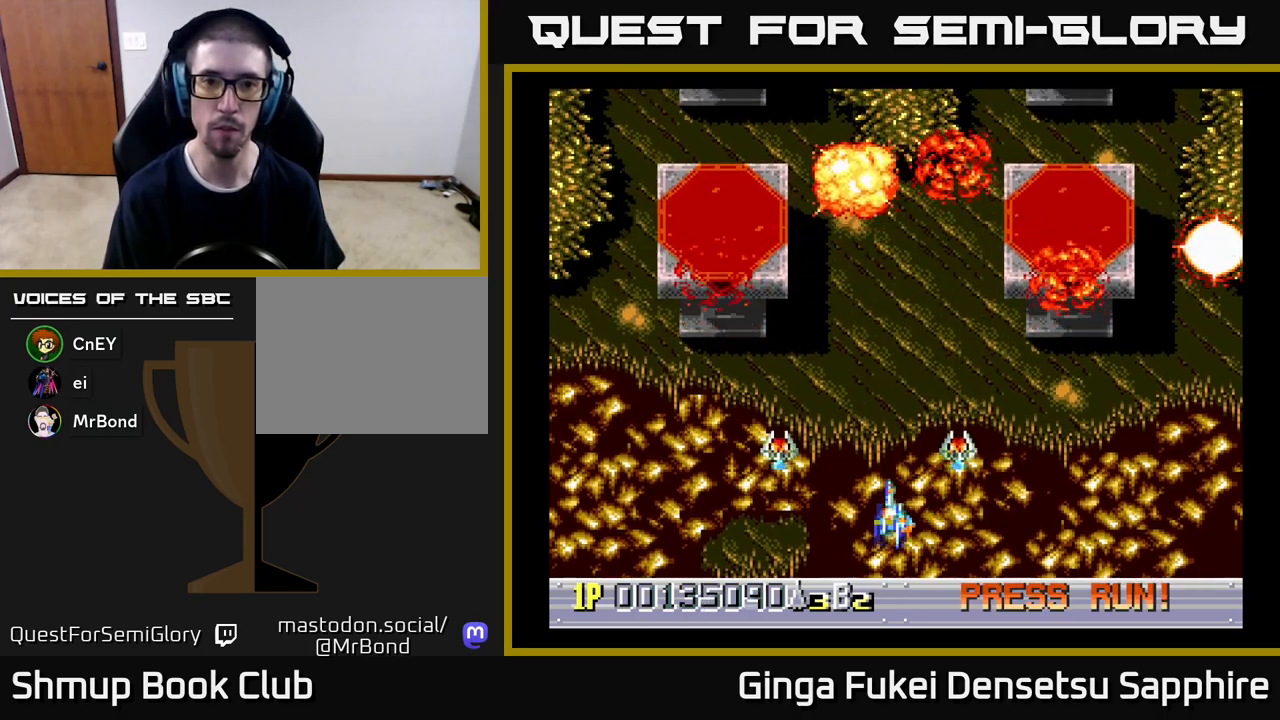
{"buttons": [], "left_stick": "center", "events": [[67, "DPAD_DOWN", "down"], [67, "DPAD_LEFT", "up"], [67, "DPAD_RIGHT", "down"], [100, "DPAD_DOWN", "up"], [133, "DPAD_UP", "down"], [167, "DPAD_RIGHT", "up"], [267, "DPAD_LEFT", "down"], [283, "DPAD_LEFT", "up"], [417, "DPAD_UP", "up"]]}
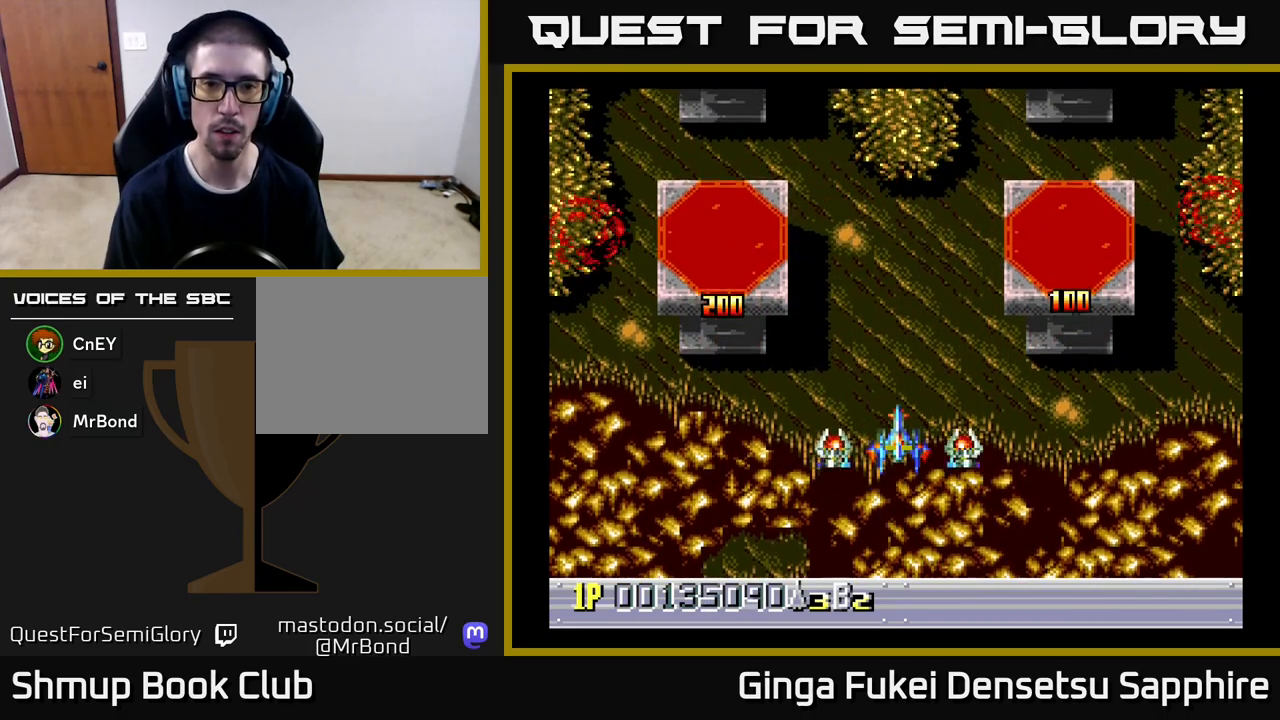
{"buttons": [], "left_stick": "center", "events": [[267, "DPAD_RIGHT", "down"], [283, "DPAD_RIGHT", "up"], [283, "DPAD_UP", "down"], [400, "DPAD_UP", "up"]]}
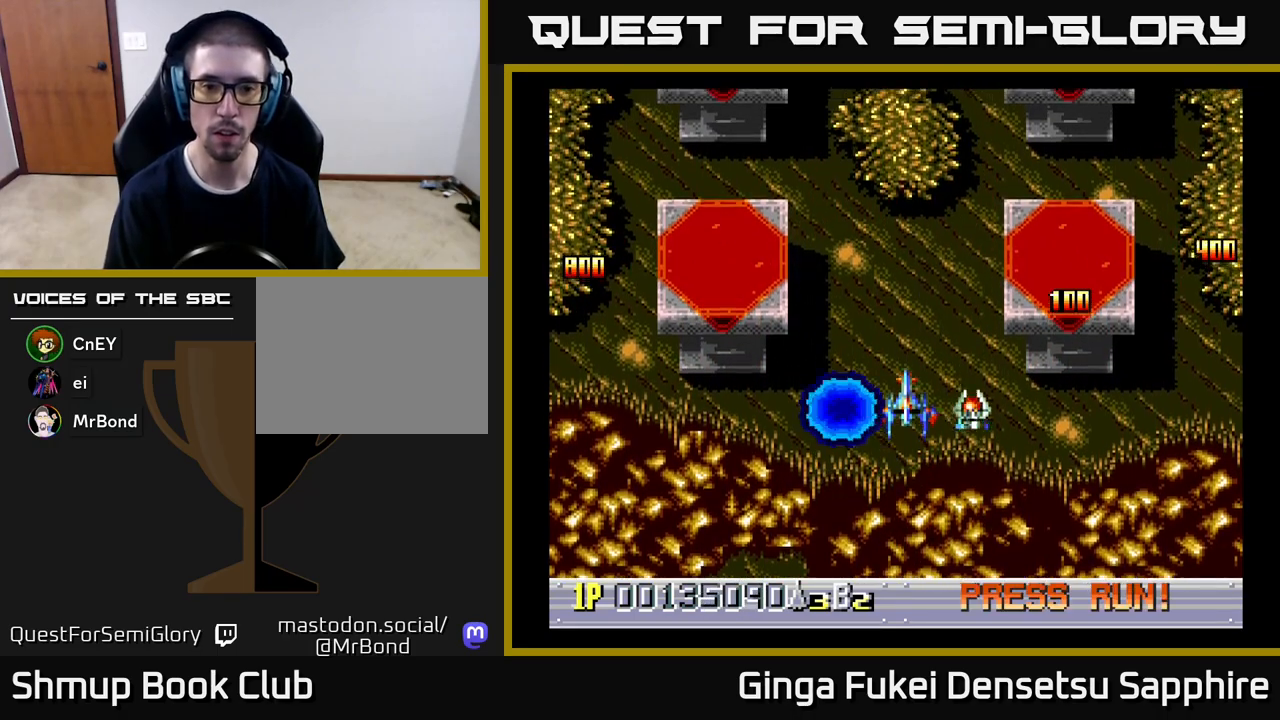
{"buttons": [], "left_stick": "center", "events": []}
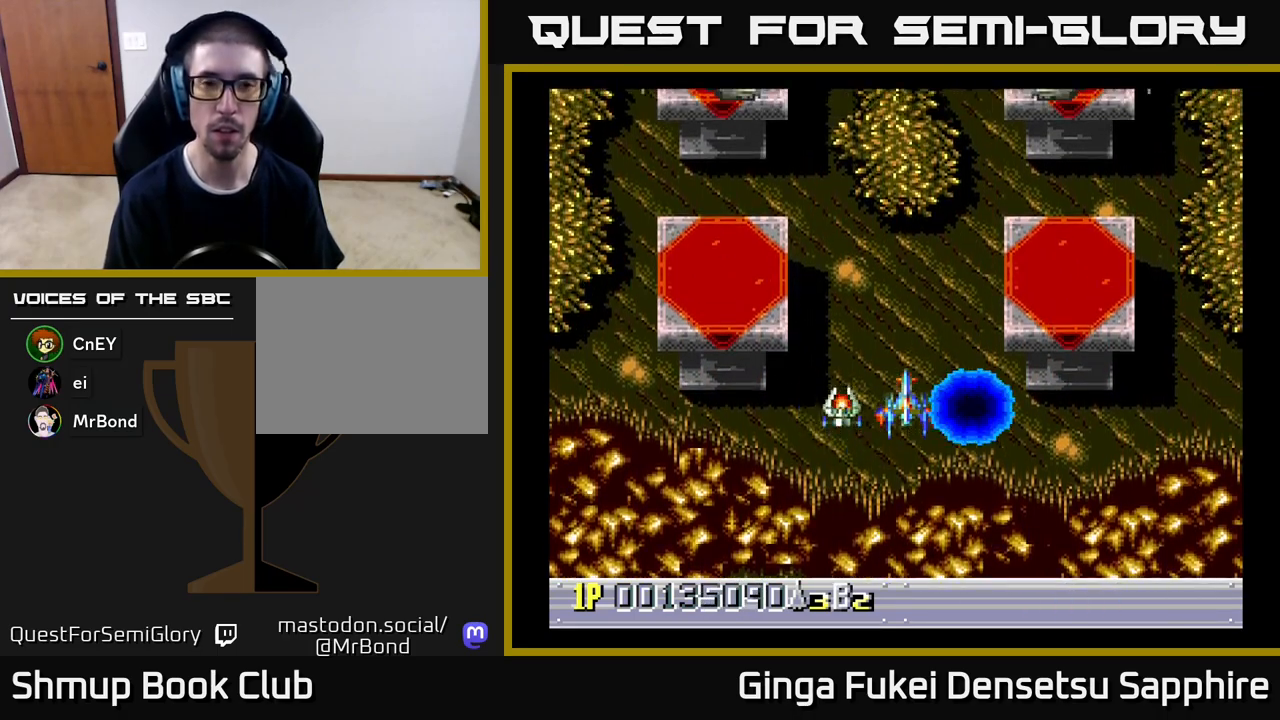
{"buttons": ["DPAD_UP"], "left_stick": "center", "events": [[417, "DPAD_UP", "down"]]}
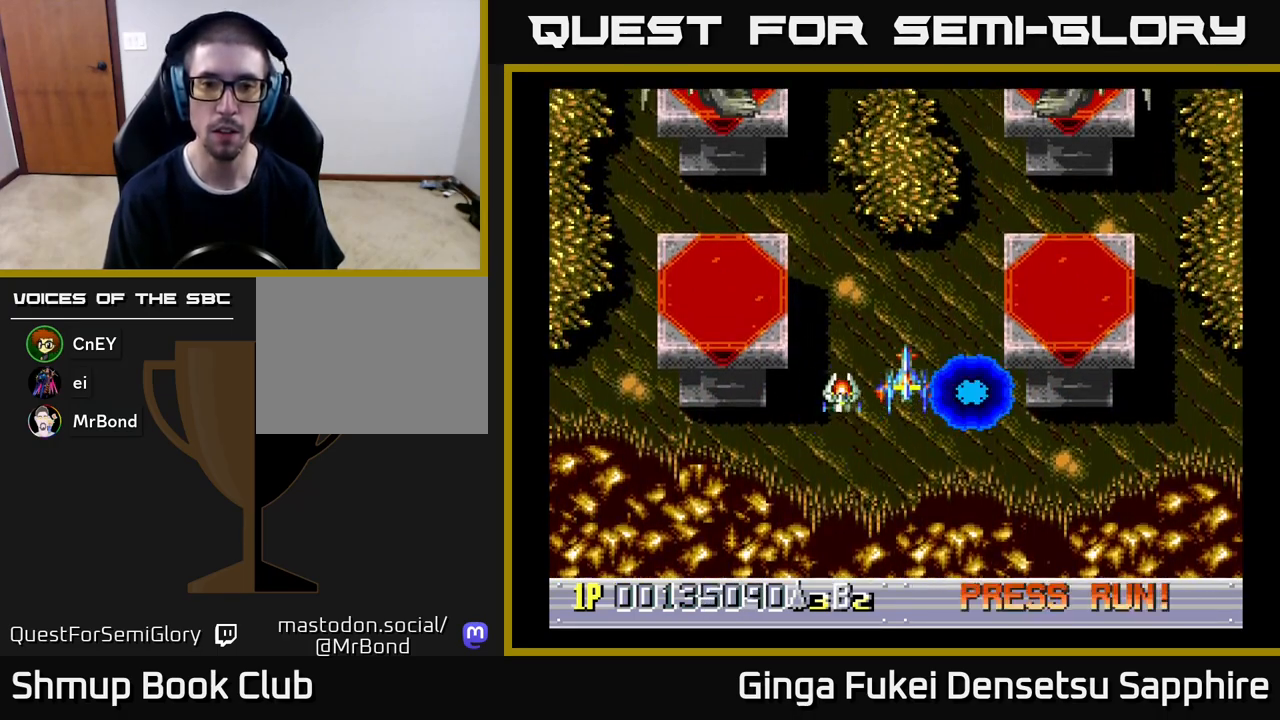
{"buttons": [], "left_stick": "center", "events": [[17, "DPAD_UP", "up"]]}
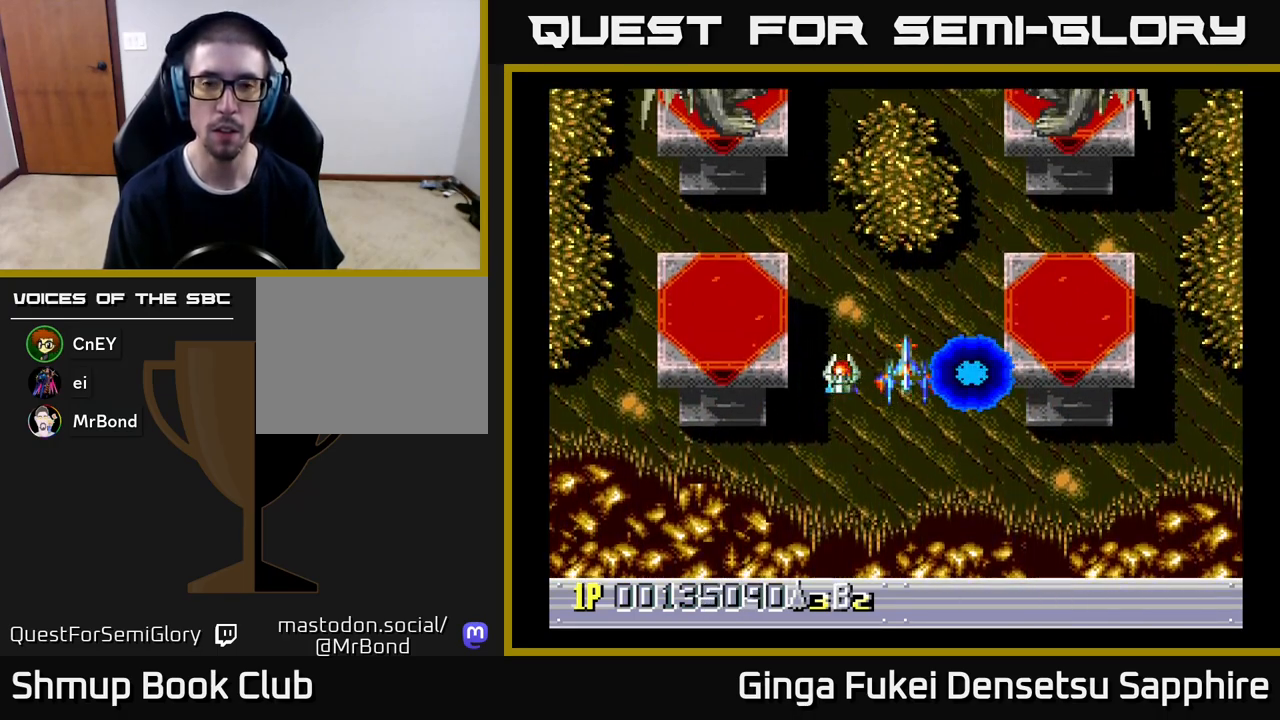
{"buttons": [], "left_stick": "center", "events": [[83, "DPAD_LEFT", "down"], [100, "DPAD_LEFT", "up"]]}
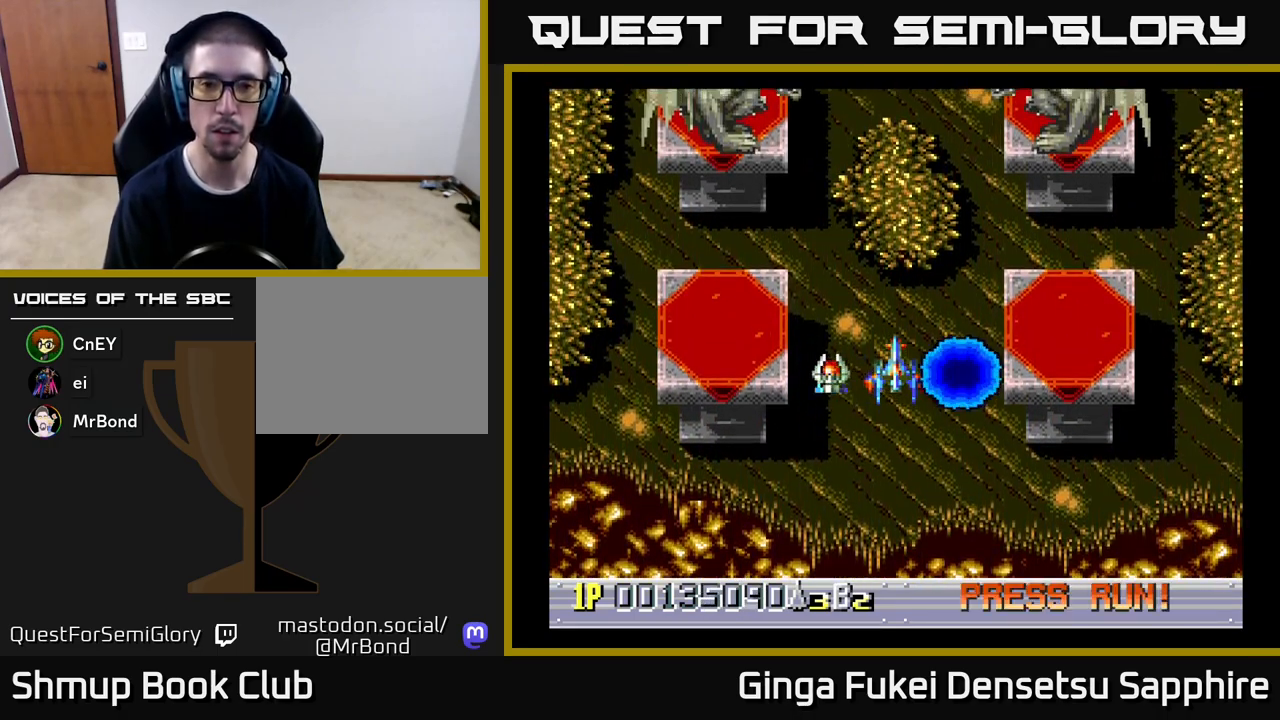
{"buttons": [], "left_stick": "center", "events": [[83, "DPAD_RIGHT", "down"], [100, "DPAD_RIGHT", "up"]]}
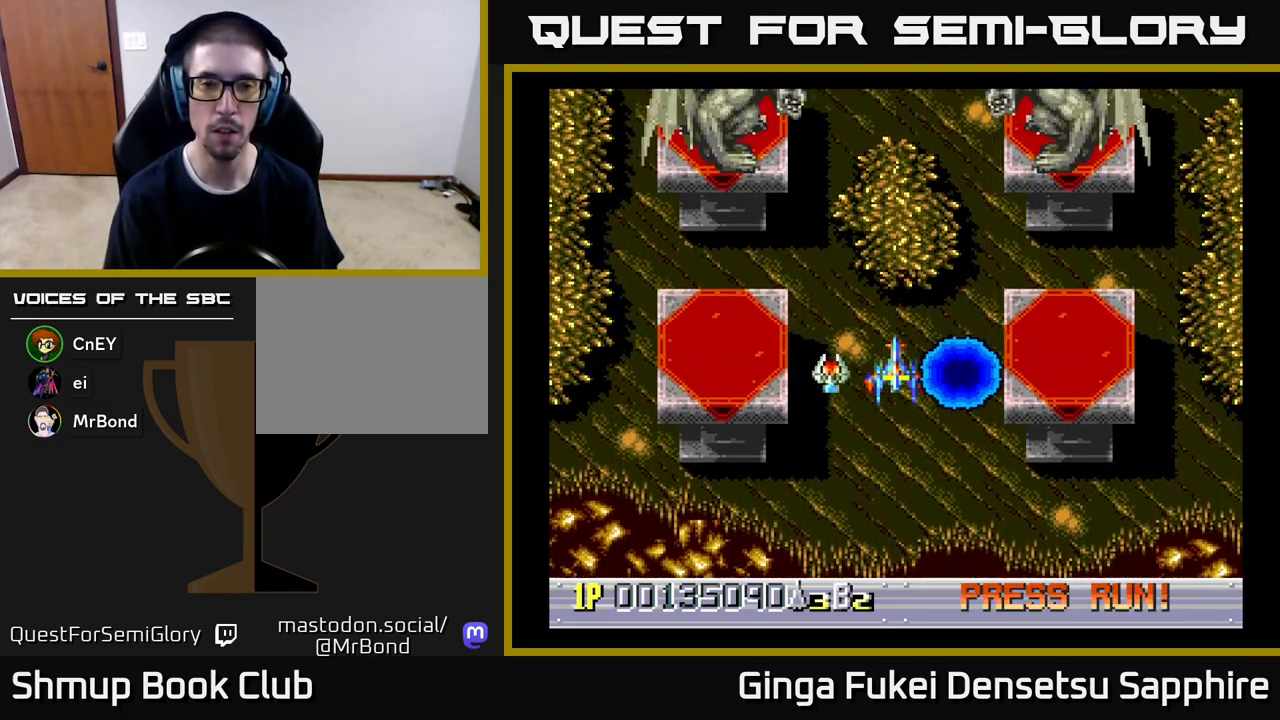
{"buttons": [], "left_stick": "center", "events": []}
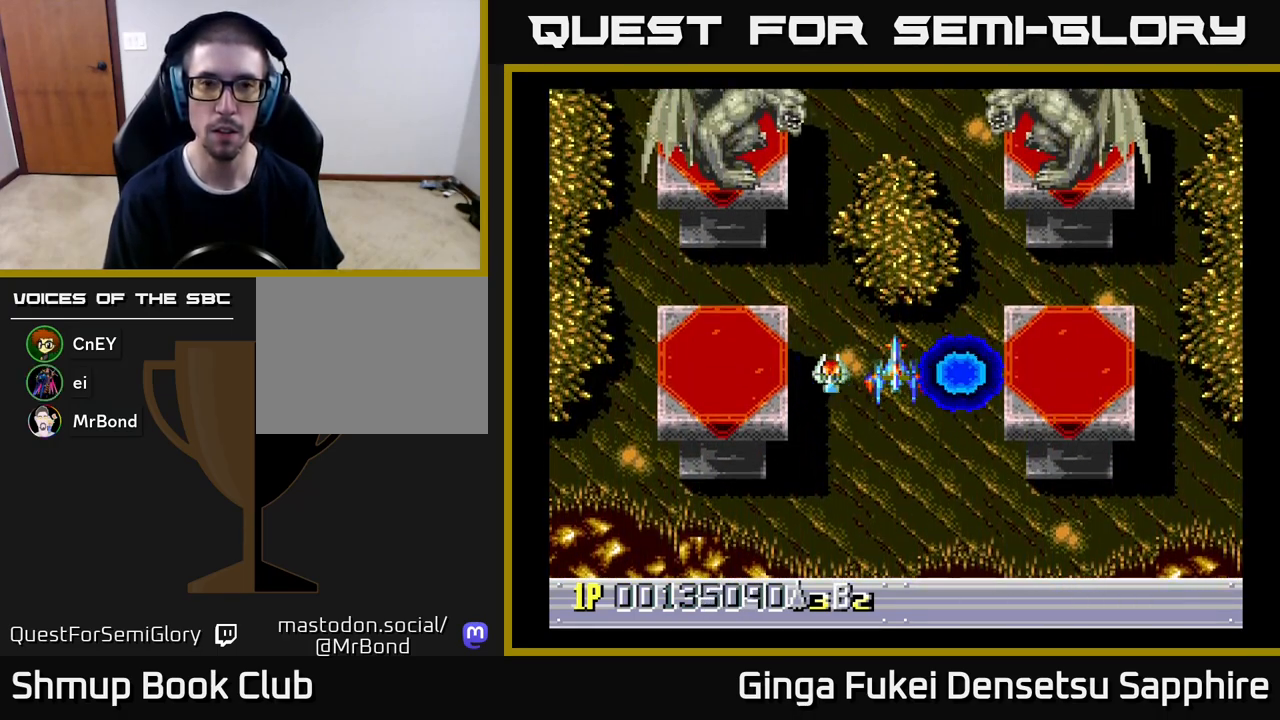
{"buttons": [], "left_stick": "center", "events": []}
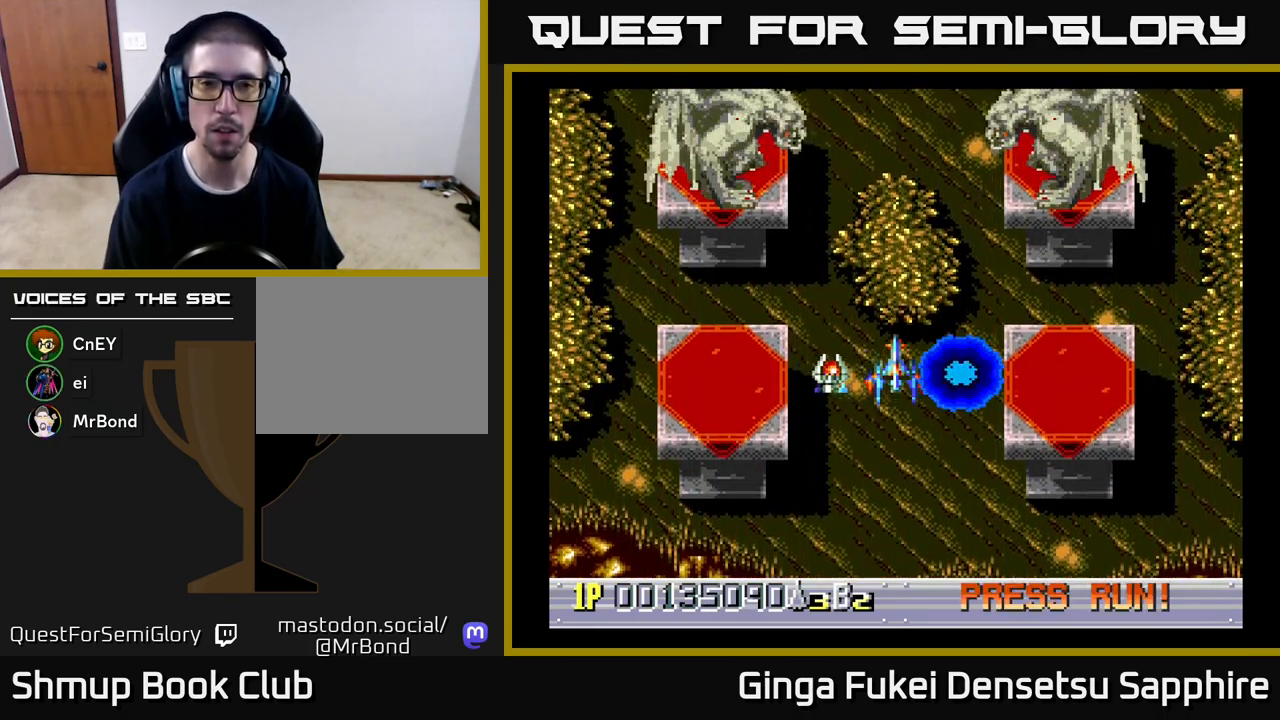
{"buttons": ["DPAD_UP"], "left_stick": "center", "events": [[167, "DPAD_UP", "down"], [300, "DPAD_UP", "up"], [500, "DPAD_UP", "down"]]}
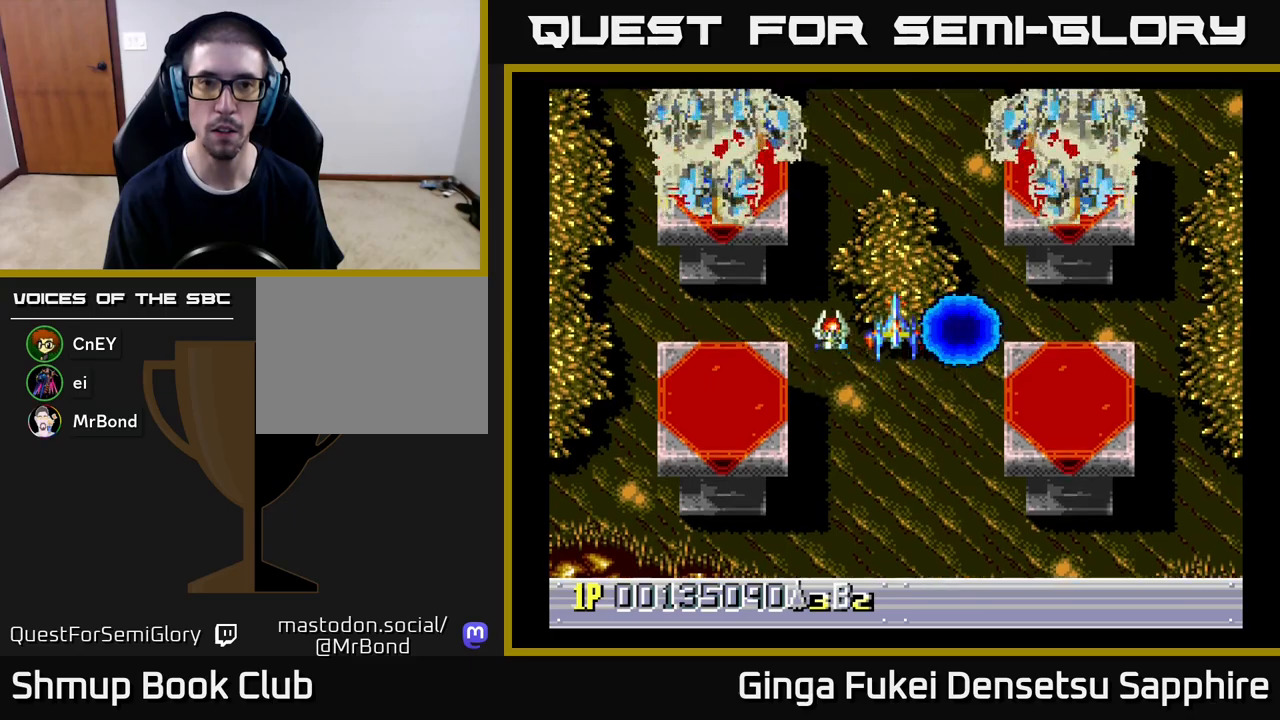
{"buttons": [], "left_stick": "center", "events": [[150, "DPAD_UP", "up"], [367, "DPAD_UP", "down"], [483, "DPAD_UP", "up"]]}
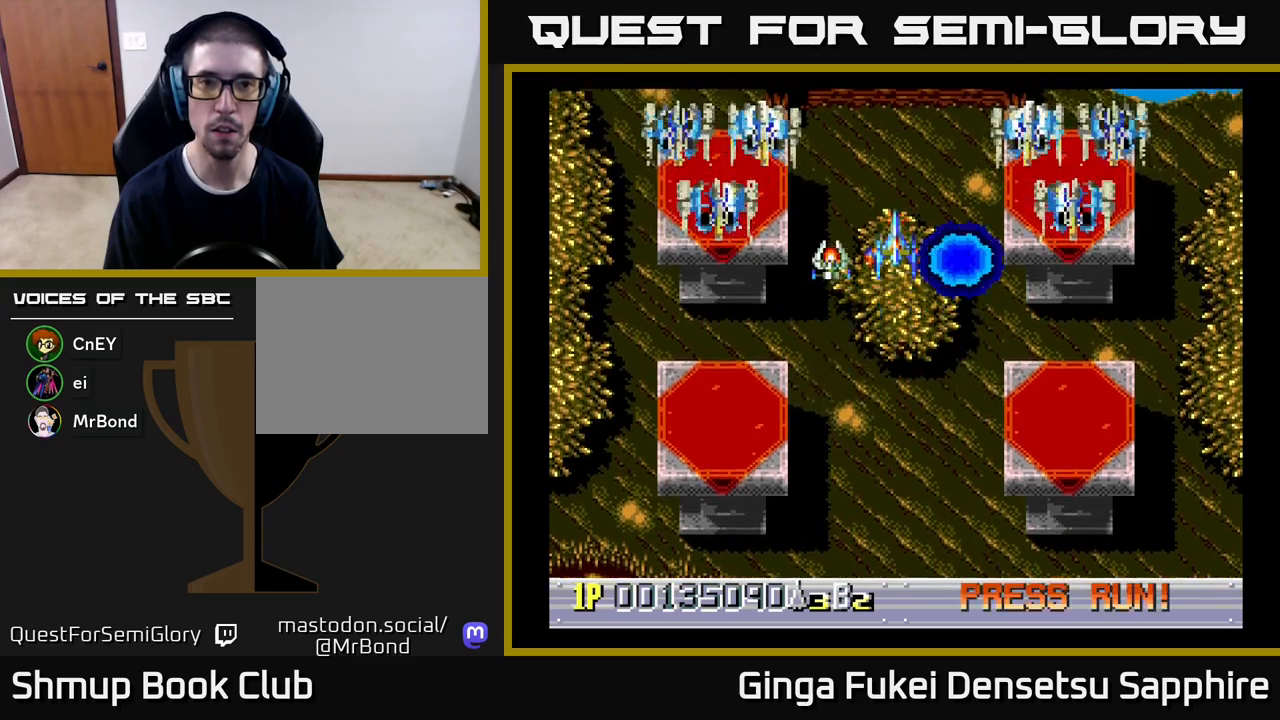
{"buttons": ["DPAD_DOWN", "DPAD_RIGHT"], "left_stick": "center", "events": [[100, "DPAD_DOWN", "down"], [183, "A", "down"], [233, "A", "up"], [300, "DPAD_RIGHT", "down"]]}
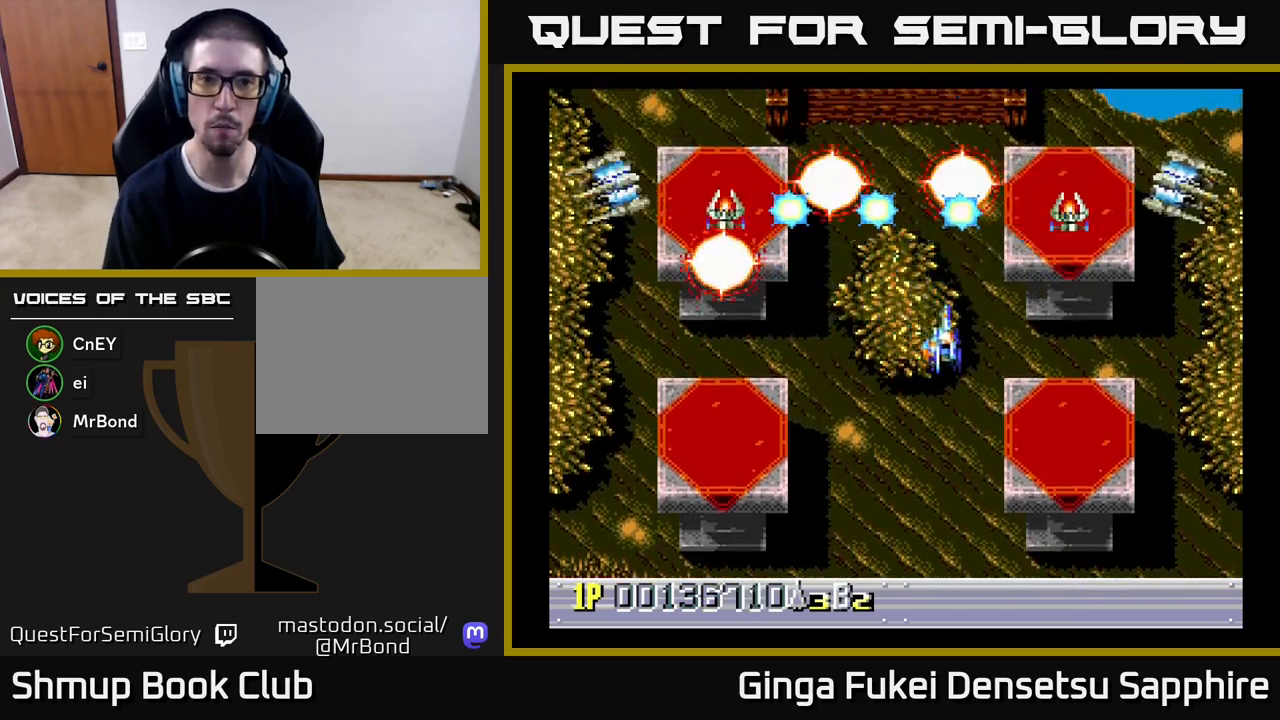
{"buttons": ["DPAD_DOWN"], "left_stick": "center", "events": [[33, "DPAD_RIGHT", "up"], [350, "DPAD_LEFT", "down"], [433, "DPAD_LEFT", "up"]]}
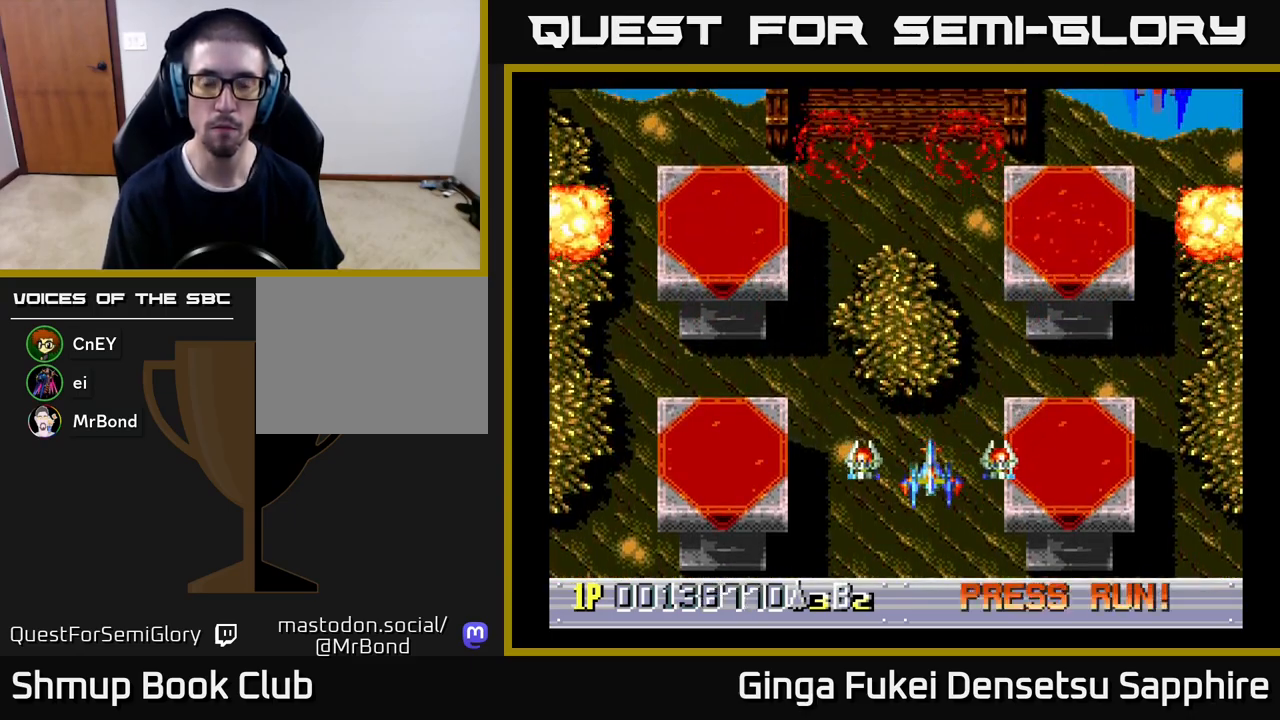
{"buttons": [], "left_stick": "center", "events": [[283, "DPAD_DOWN", "up"]]}